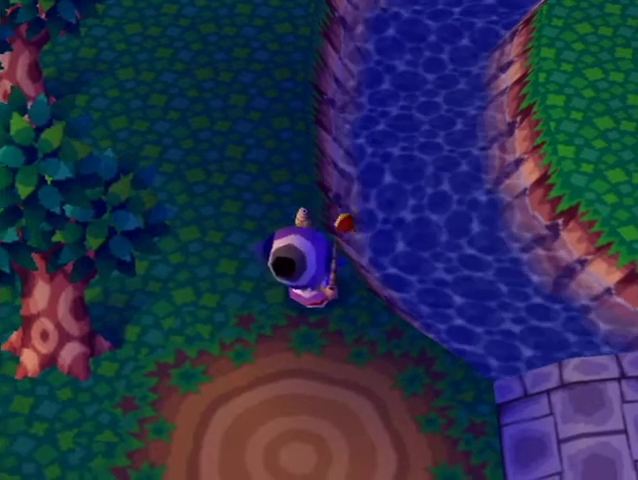
Gameplay with a controller (Nintendo layout); each line is a JSON object with the inputs held at the frame after it. "events" lists button and stick changes between this image and that frame as [ms after this image, input, new state], when the widget could be followed in between. Not read: L3 R3.
{"buttons": ["Y"], "left_stick": "center", "right_stick": "center", "events": [[467, "Y", "down"]]}
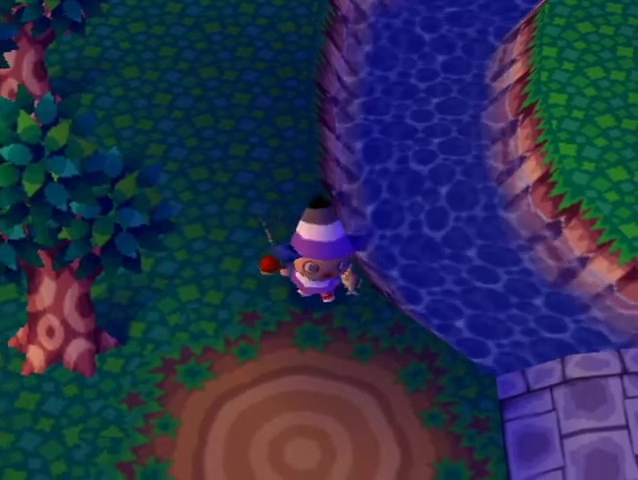
{"buttons": ["A", "B"], "left_stick": "center", "right_stick": "center", "events": [[33, "Y", "up"], [167, "Y", "down"], [200, "Y", "up"], [300, "A", "down"], [300, "B", "down"], [400, "B", "up"], [433, "A", "up"], [467, "A", "down"], [500, "B", "down"]]}
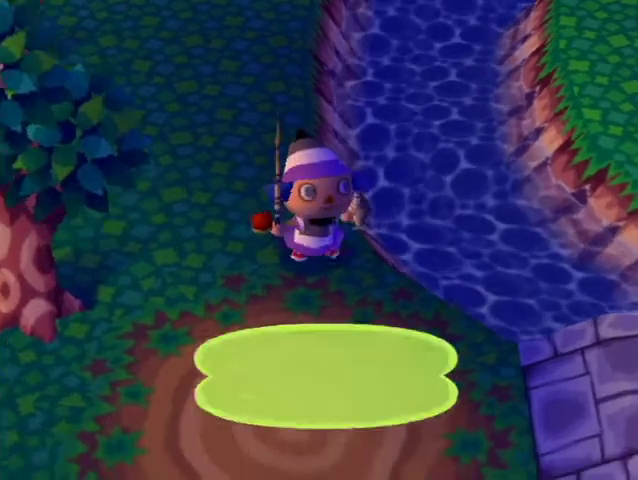
{"buttons": ["A", "B"], "left_stick": "center", "right_stick": "center", "events": [[67, "B", "up"], [100, "A", "up"], [167, "A", "down"], [167, "B", "down"], [233, "A", "up"], [233, "B", "up"], [300, "A", "down"], [300, "B", "down"], [400, "A", "up"], [400, "B", "up"], [467, "A", "down"], [467, "B", "down"]]}
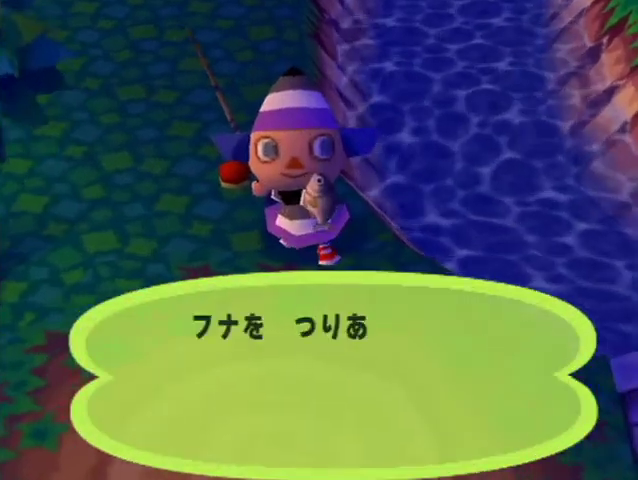
{"buttons": ["A", "B"], "left_stick": "center", "right_stick": "center", "events": [[33, "B", "up"], [67, "A", "up"], [167, "A", "down"], [167, "B", "down"], [233, "A", "up"], [233, "B", "up"], [267, "A", "down"], [300, "B", "down"], [367, "B", "up"], [400, "A", "up"], [467, "A", "down"], [467, "B", "down"]]}
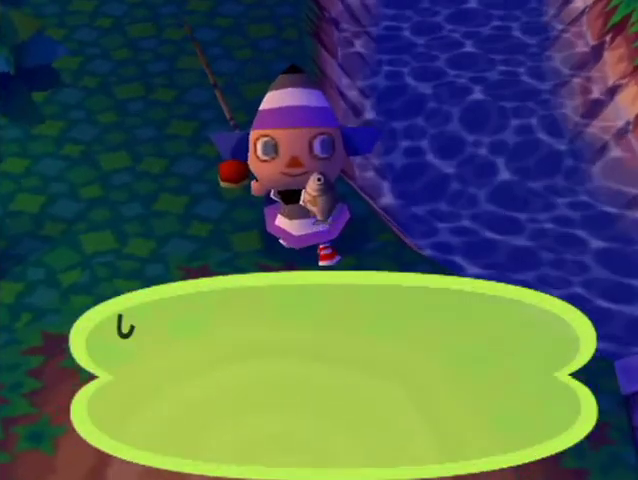
{"buttons": ["B"], "left_stick": "center", "right_stick": "center", "events": [[33, "B", "up"], [67, "A", "up"], [133, "A", "down"], [133, "B", "down"], [200, "A", "up"], [200, "B", "up"], [300, "A", "down"], [333, "B", "down"], [400, "A", "up"], [400, "B", "up"], [467, "B", "down"]]}
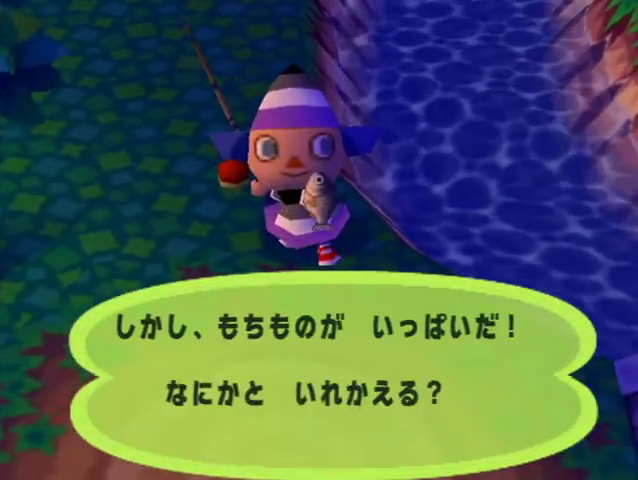
{"buttons": [], "left_stick": "center", "right_stick": "center", "events": [[33, "B", "up"], [167, "B", "down"], [233, "B", "up"], [300, "B", "down"], [367, "B", "up"], [433, "B", "down"], [500, "B", "up"]]}
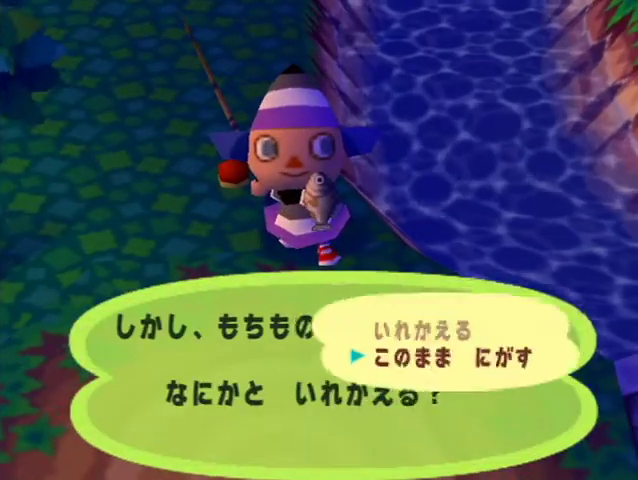
{"buttons": ["L1"], "left_stick": "up", "right_stick": "center", "events": [[100, "B", "down"], [133, "B", "up"], [233, "B", "down"], [267, "B", "up"], [333, "L1", "down"], [367, "left_stick", "up"]]}
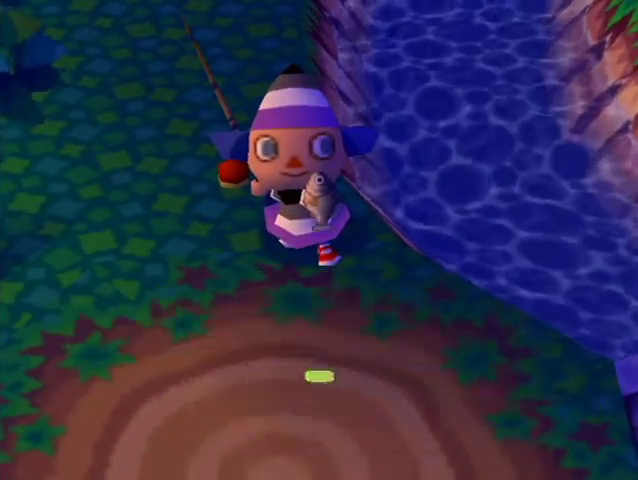
{"buttons": ["L1"], "left_stick": "up", "right_stick": "center", "events": []}
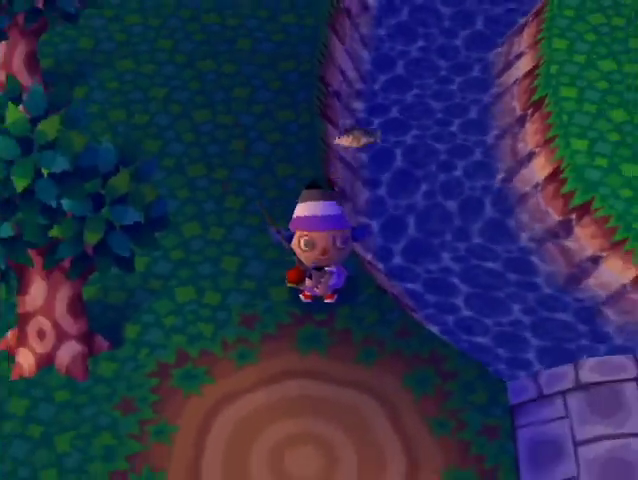
{"buttons": ["L1"], "left_stick": "up", "right_stick": "center", "events": []}
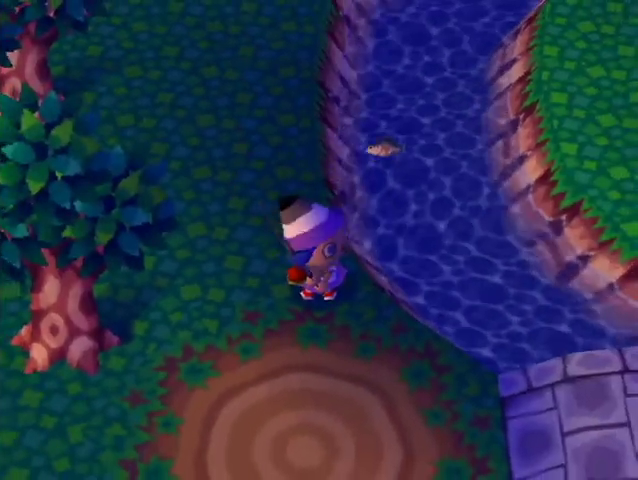
{"buttons": ["L1"], "left_stick": "up", "right_stick": "center", "events": []}
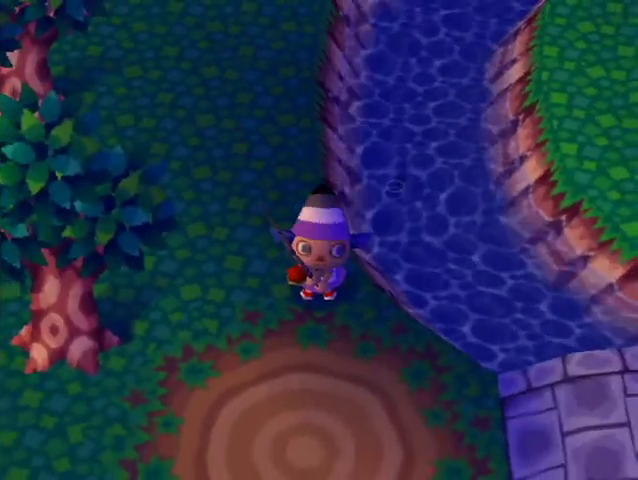
{"buttons": ["L1"], "left_stick": "up", "right_stick": "center", "events": [[33, "R1", "down"], [67, "R1", "up"]]}
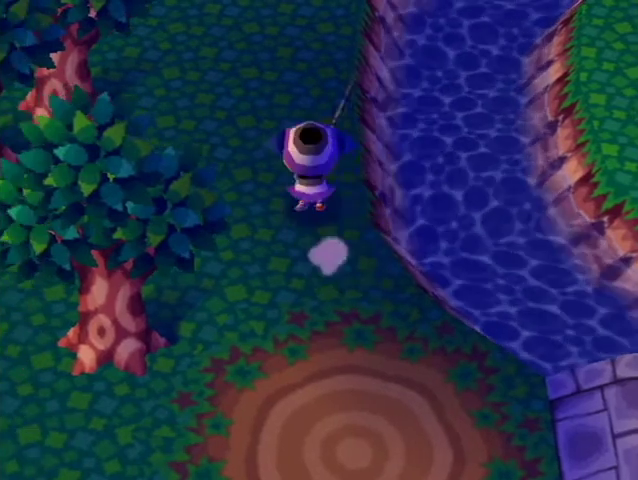
{"buttons": ["L1"], "left_stick": "up", "right_stick": "center", "events": []}
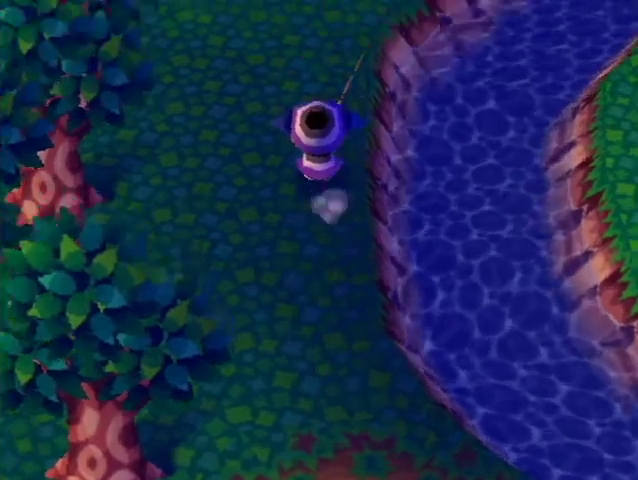
{"buttons": [], "left_stick": "up", "right_stick": "center", "events": [[133, "L1", "up"]]}
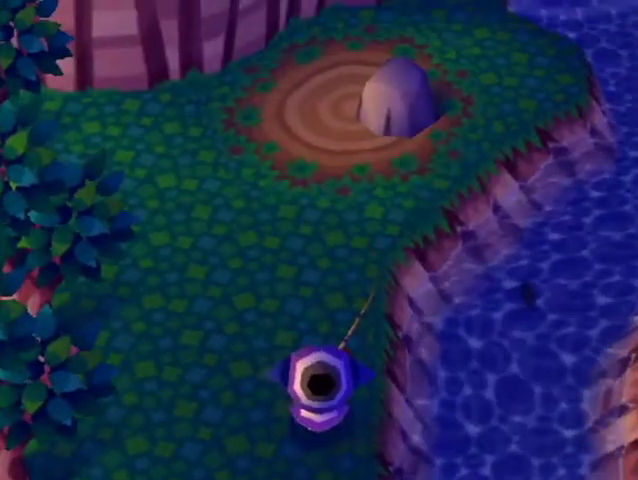
{"buttons": [], "left_stick": "up-right", "right_stick": "center", "events": [[433, "left_stick", "up-right"]]}
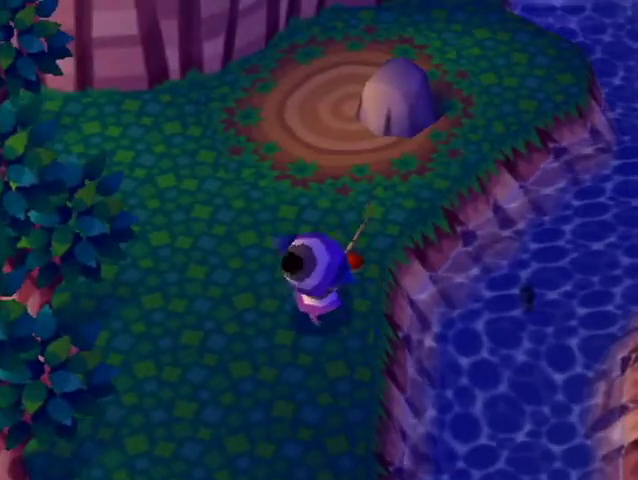
{"buttons": [], "left_stick": "center", "right_stick": "center", "events": [[200, "left_stick", "center"], [233, "A", "down"], [433, "A", "up"]]}
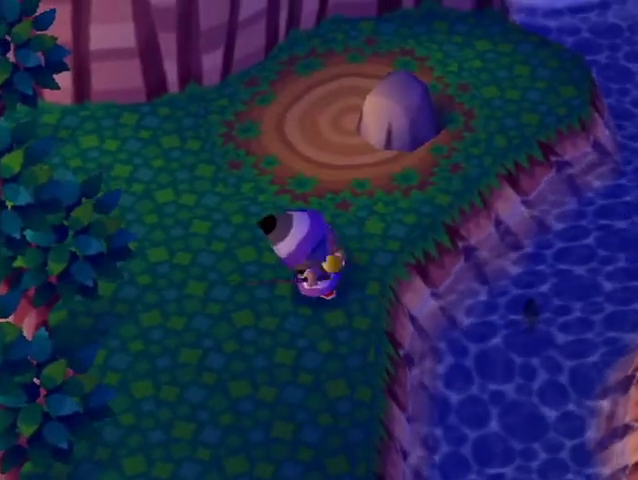
{"buttons": [], "left_stick": "center", "right_stick": "center", "events": []}
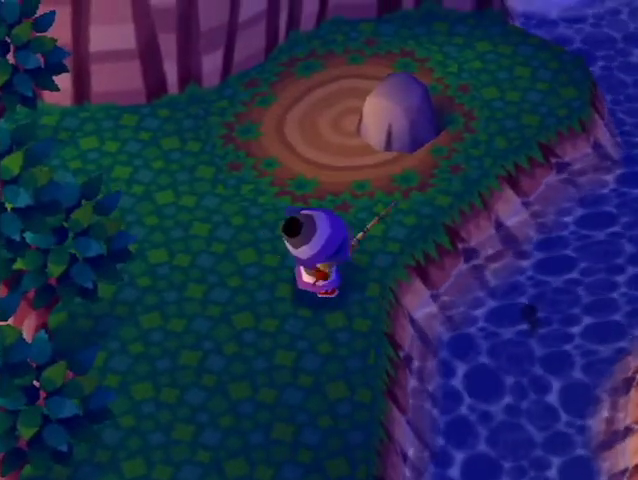
{"buttons": ["A"], "left_stick": "center", "right_stick": "center", "events": [[367, "left_stick", "up-right"], [500, "A", "down"], [500, "left_stick", "center"]]}
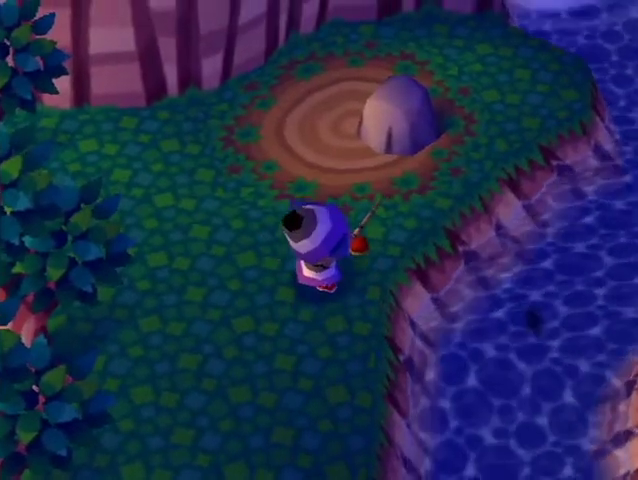
{"buttons": [], "left_stick": "center", "right_stick": "center", "events": [[133, "A", "up"], [233, "A", "down"], [367, "A", "up"]]}
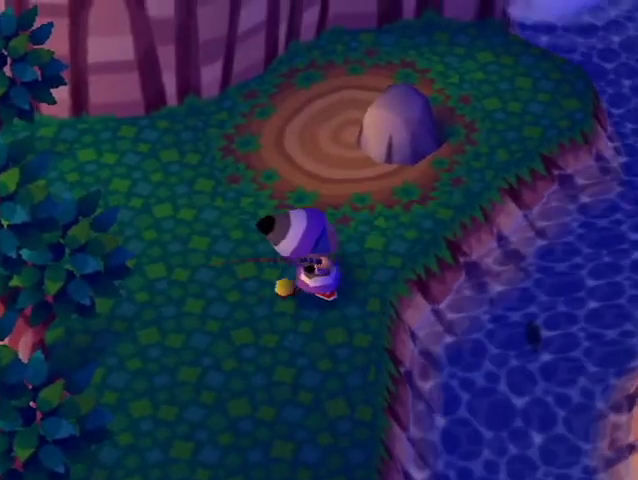
{"buttons": [], "left_stick": "center", "right_stick": "center", "events": []}
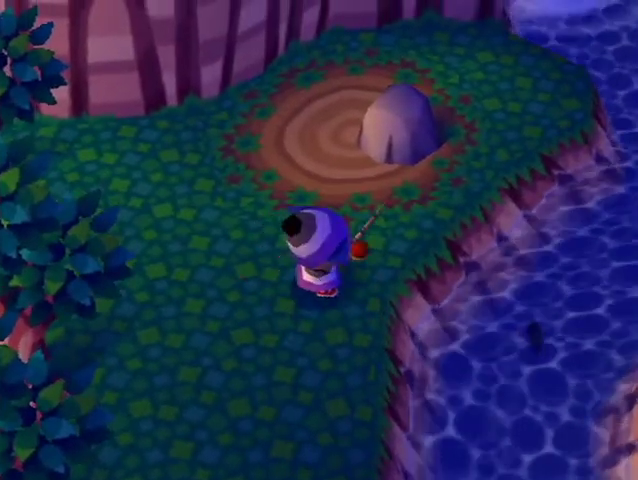
{"buttons": [], "left_stick": "center", "right_stick": "center", "events": [[133, "left_stick", "up-right"], [333, "left_stick", "center"], [467, "R1", "down"], [500, "R1", "up"]]}
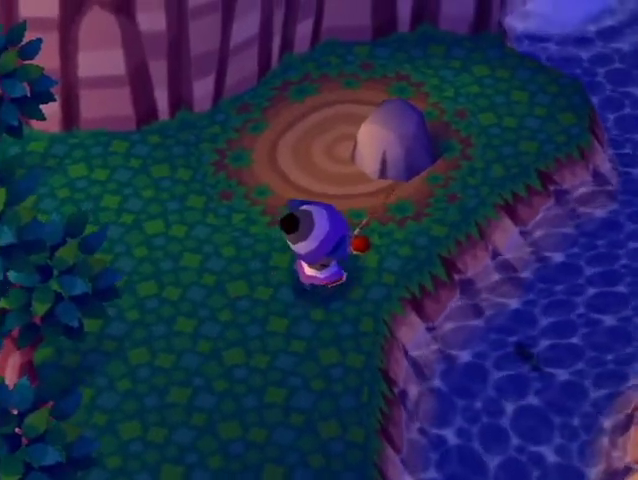
{"buttons": [], "left_stick": "center", "right_stick": "center", "events": [[67, "A", "down"], [167, "A", "up"], [267, "A", "down"], [367, "A", "up"]]}
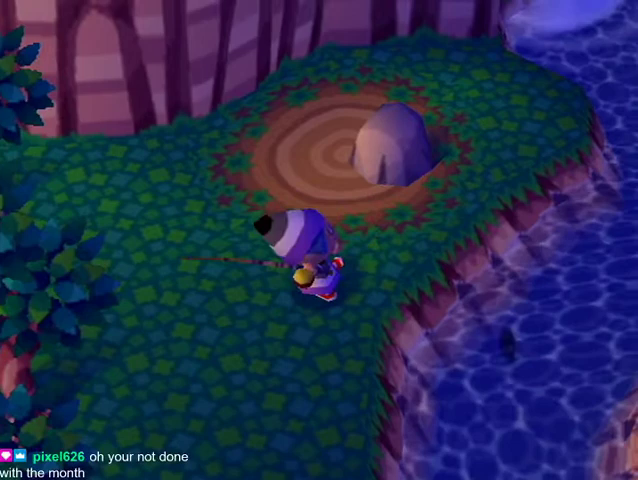
{"buttons": [], "left_stick": "up-right", "right_stick": "center", "events": [[500, "left_stick", "up-right"]]}
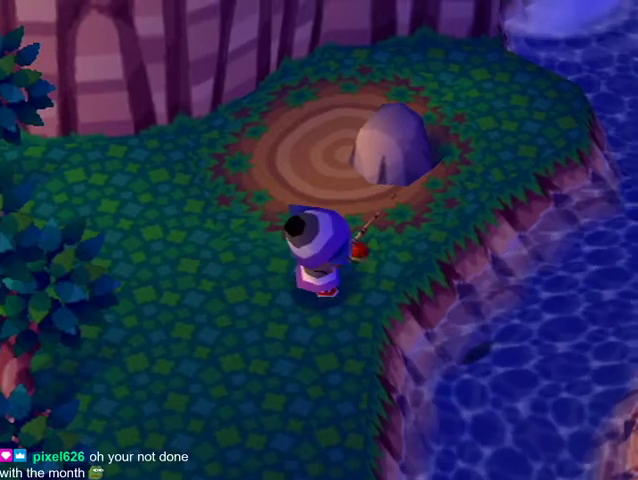
{"buttons": [], "left_stick": "center", "right_stick": "center", "events": [[100, "left_stick", "center"], [200, "A", "down"], [333, "A", "up"]]}
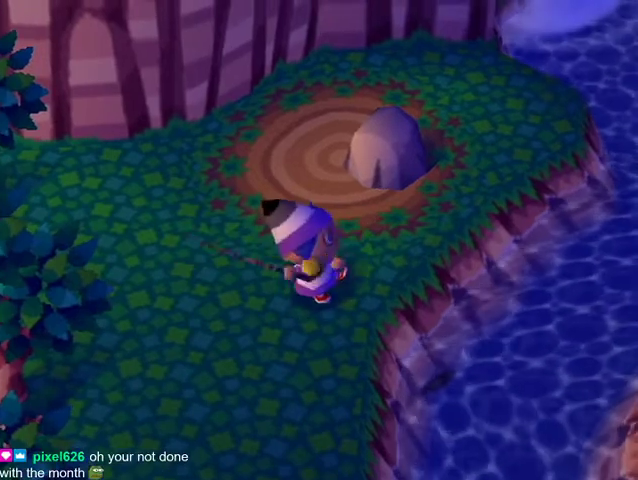
{"buttons": [], "left_stick": "center", "right_stick": "center", "events": []}
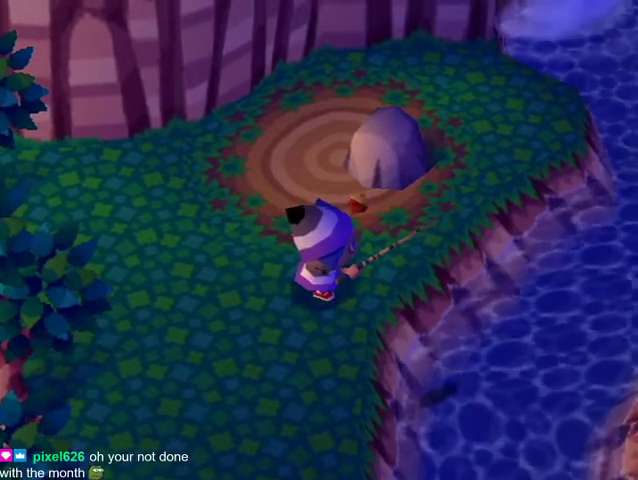
{"buttons": [], "left_stick": "center", "right_stick": "center", "events": []}
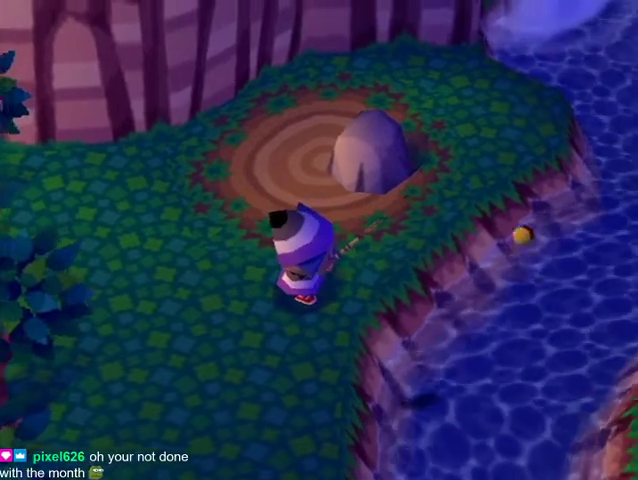
{"buttons": [], "left_stick": "center", "right_stick": "center", "events": []}
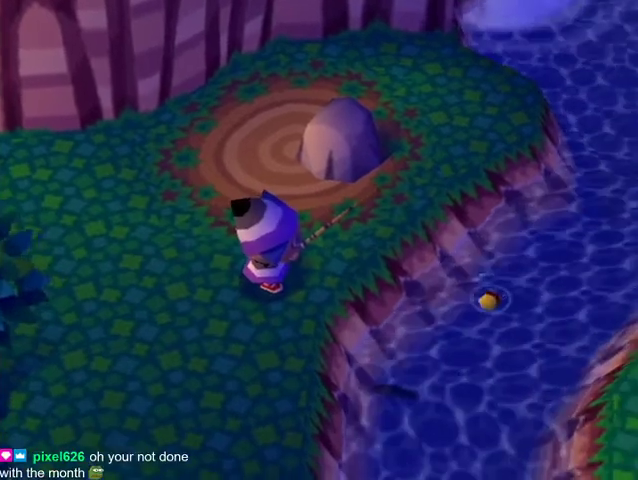
{"buttons": [], "left_stick": "center", "right_stick": "center", "events": []}
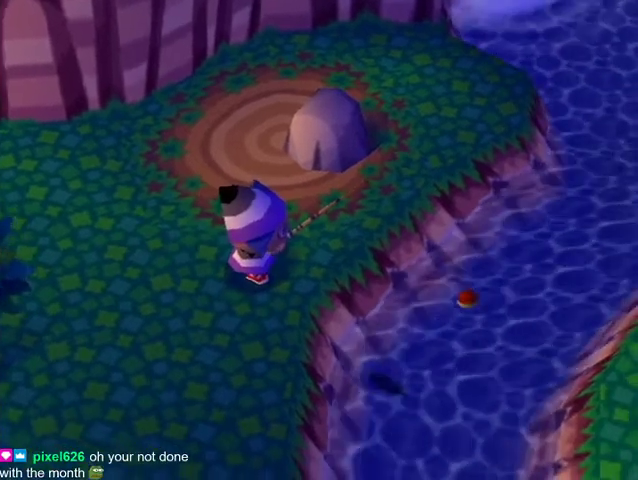
{"buttons": [], "left_stick": "center", "right_stick": "center", "events": []}
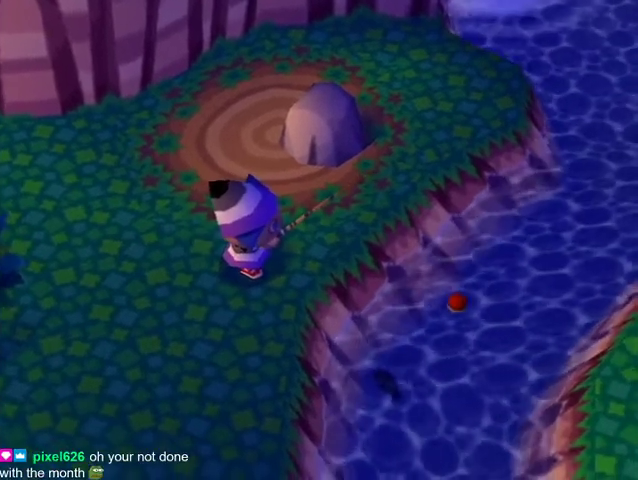
{"buttons": [], "left_stick": "center", "right_stick": "center", "events": []}
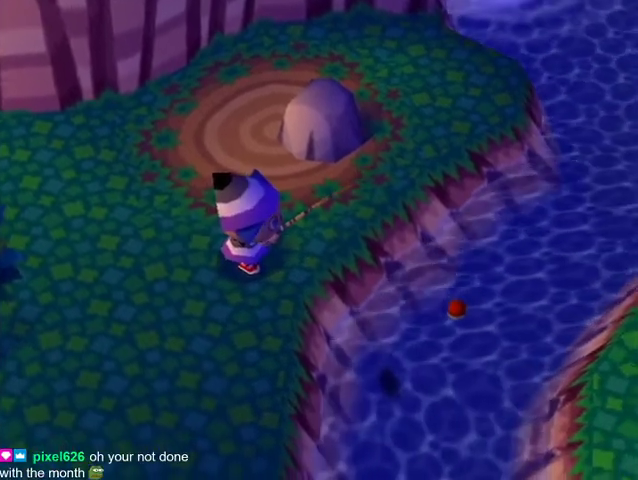
{"buttons": [], "left_stick": "center", "right_stick": "center", "events": []}
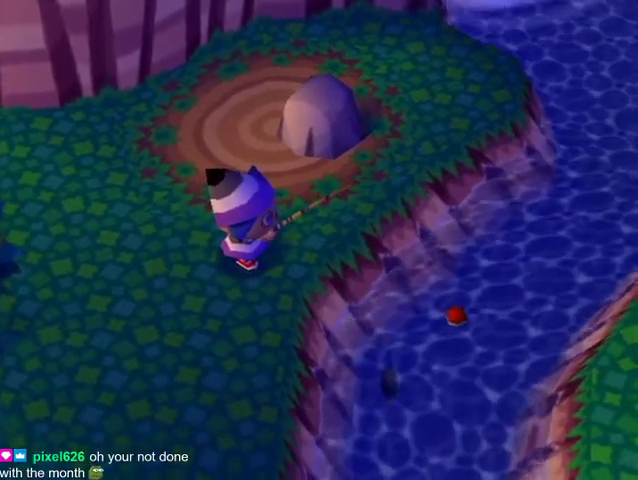
{"buttons": [], "left_stick": "center", "right_stick": "center", "events": []}